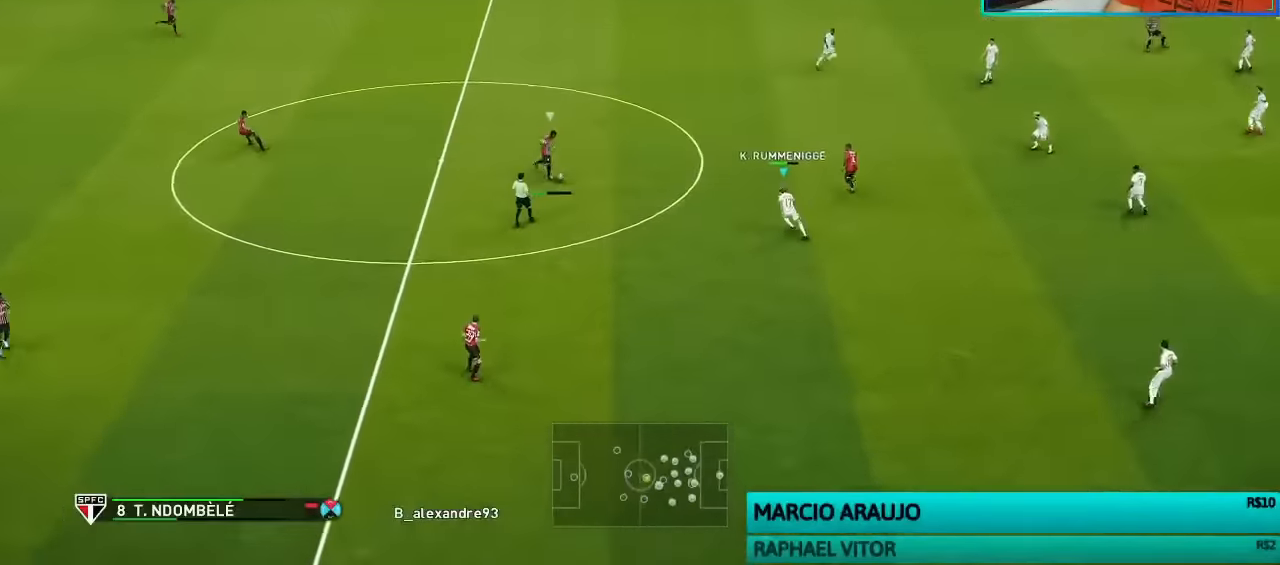
Gameplay with a controller (PlayStation layout); each line is a JSON object with the inputs held at the frame after it (dt_ms = milliseconds from this image to that frame). "events" lists button and stick changes between this image and that frame as [ms after this image, input, new state], when the widget could be followed in between.
{"dt_ms": 500, "buttons": ["SQUARE", "R1"], "left_stick": "down-right", "right_stick": "center", "events": []}
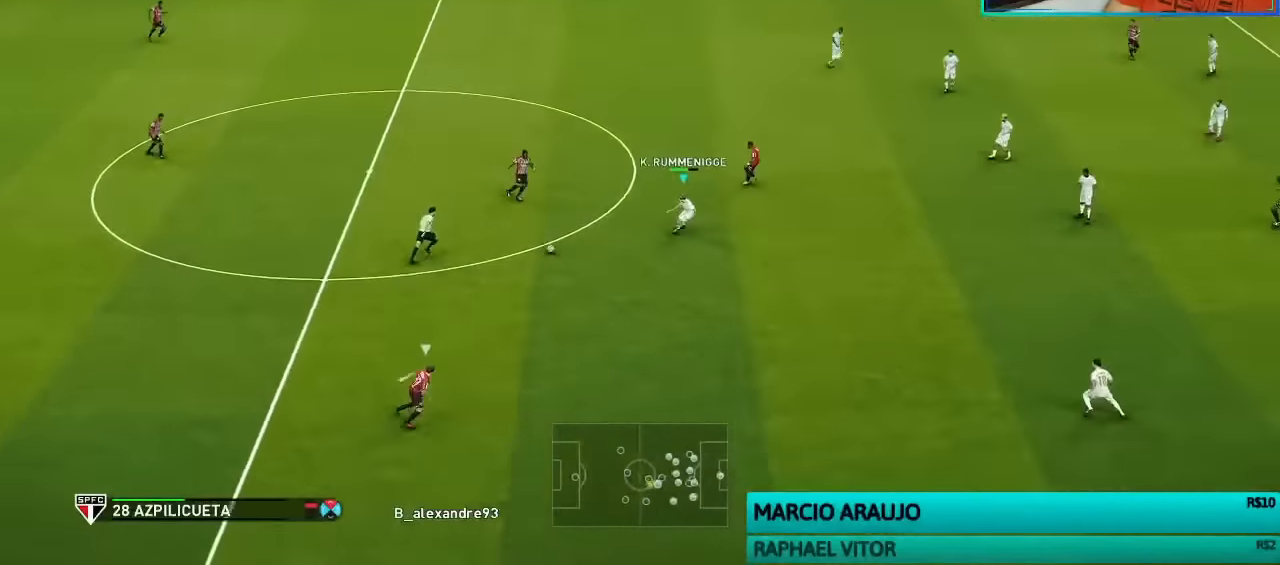
{"dt_ms": 500, "buttons": ["SQUARE", "R1"], "left_stick": "up-right", "right_stick": "center", "events": [[300, "left_stick", "up-right"]]}
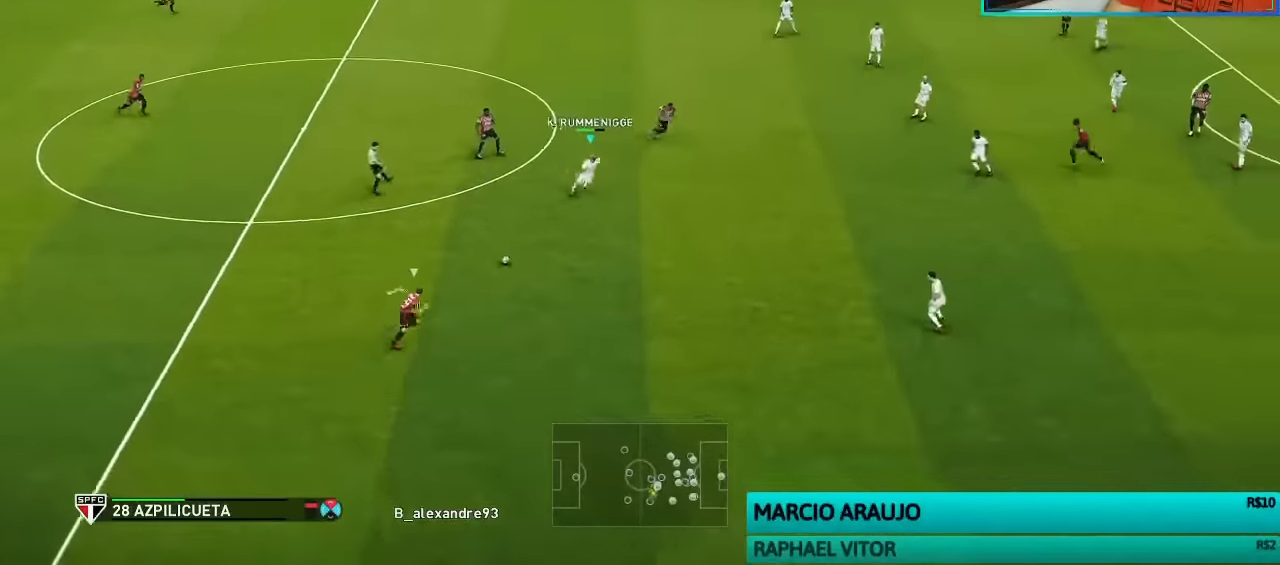
{"dt_ms": 500, "buttons": ["SQUARE", "R1"], "left_stick": "up", "right_stick": "center", "events": [[200, "left_stick", "up"]]}
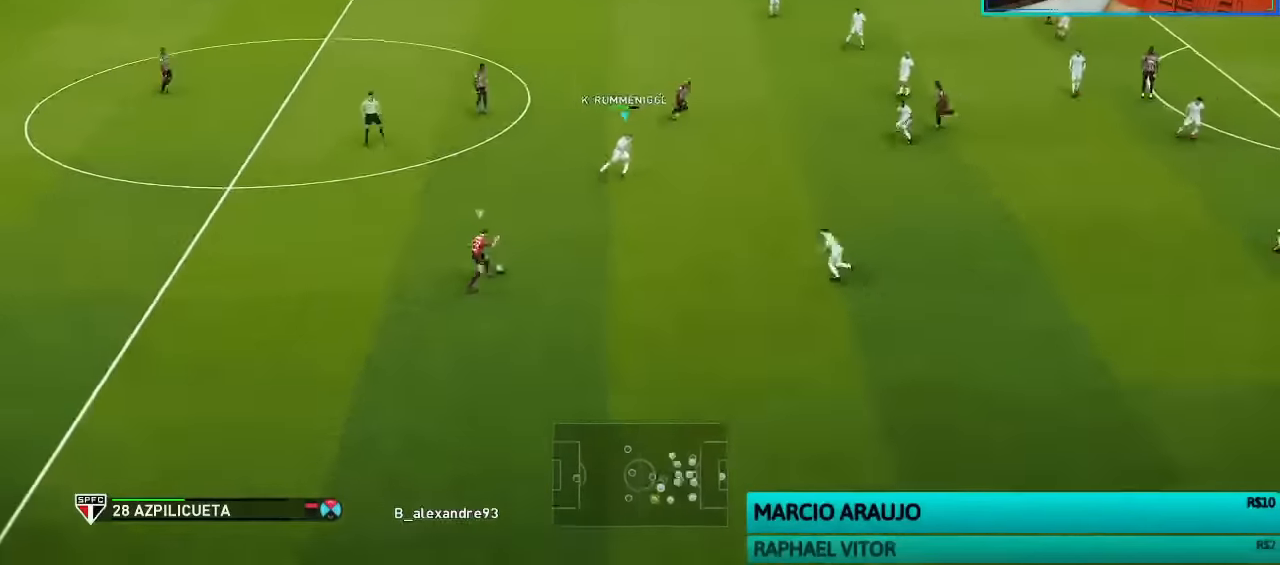
{"dt_ms": 500, "buttons": ["SQUARE", "R1"], "left_stick": "up", "right_stick": "center", "events": [[133, "SQUARE", "up"], [433, "SQUARE", "down"]]}
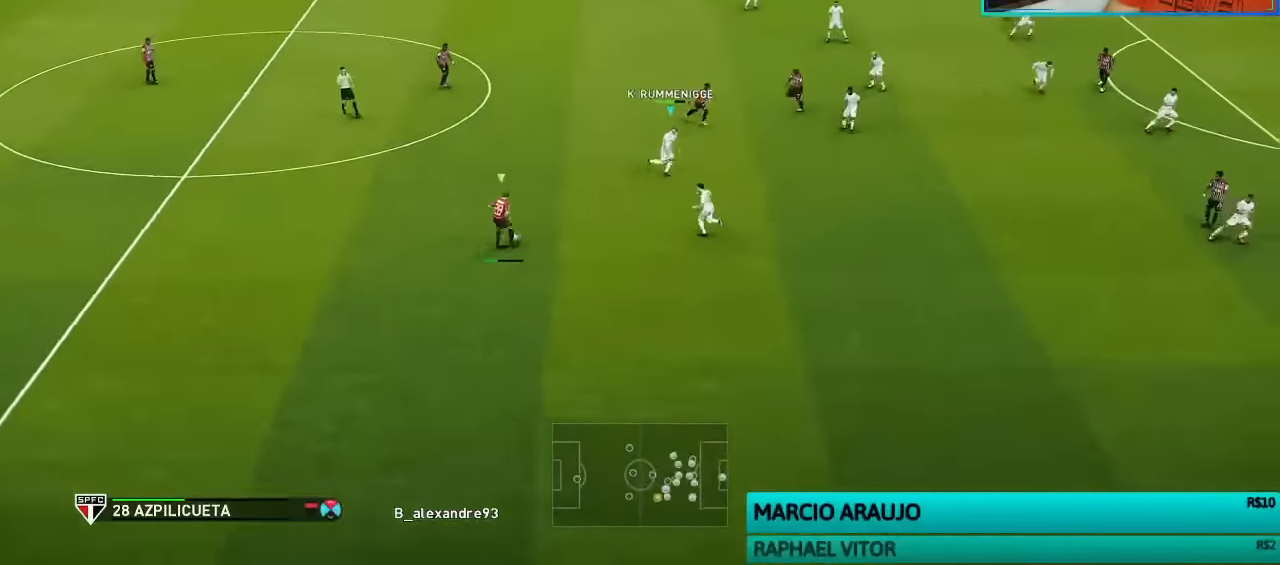
{"dt_ms": 500, "buttons": ["SQUARE", "R1"], "left_stick": "right", "right_stick": "center", "events": [[33, "left_stick", "up-right"], [66, "L1", "down"], [166, "L1", "up"], [433, "left_stick", "right"]]}
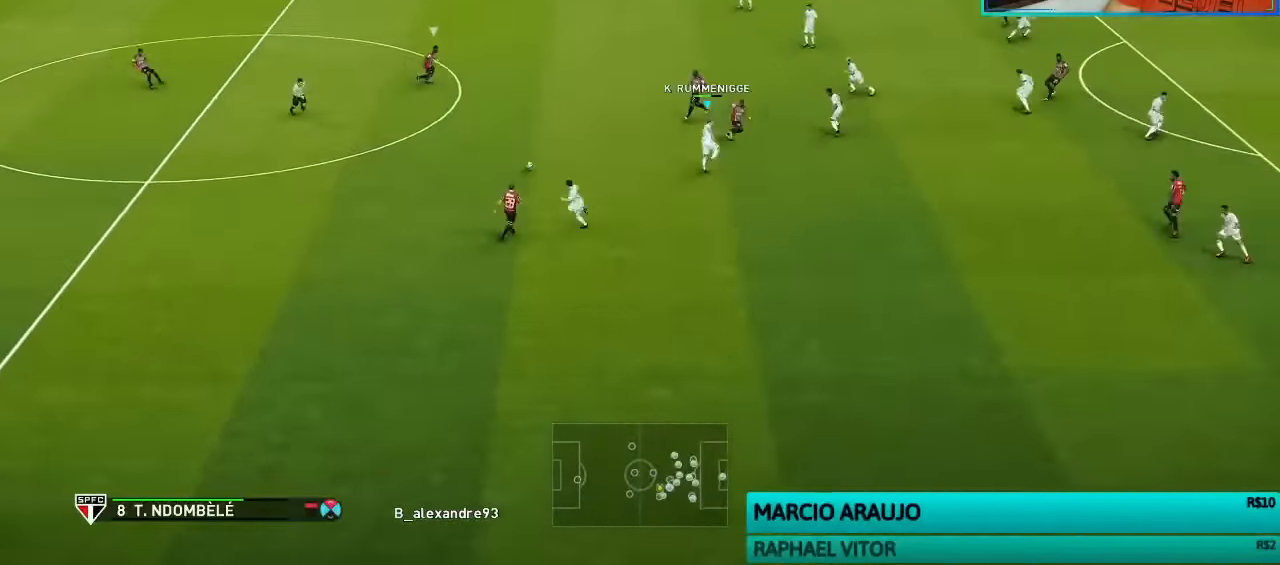
{"dt_ms": 500, "buttons": ["SQUARE", "R1"], "left_stick": "down", "right_stick": "center", "events": [[366, "left_stick", "down"]]}
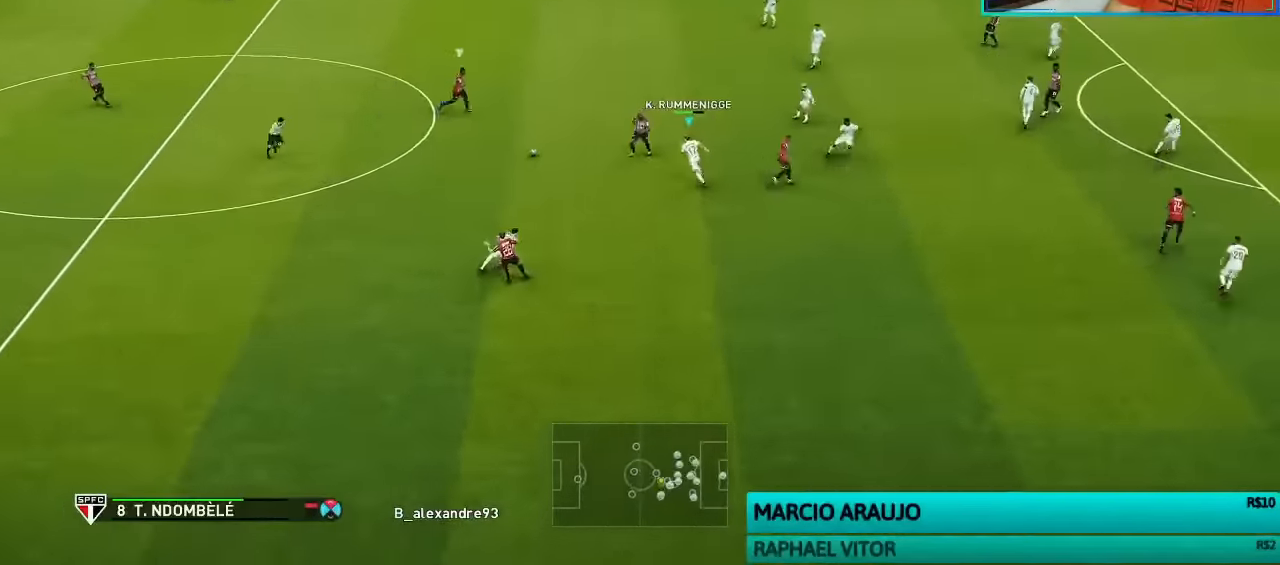
{"dt_ms": 500, "buttons": ["SQUARE", "R1"], "left_stick": "down-left", "right_stick": "center", "events": [[100, "left_stick", "down-left"]]}
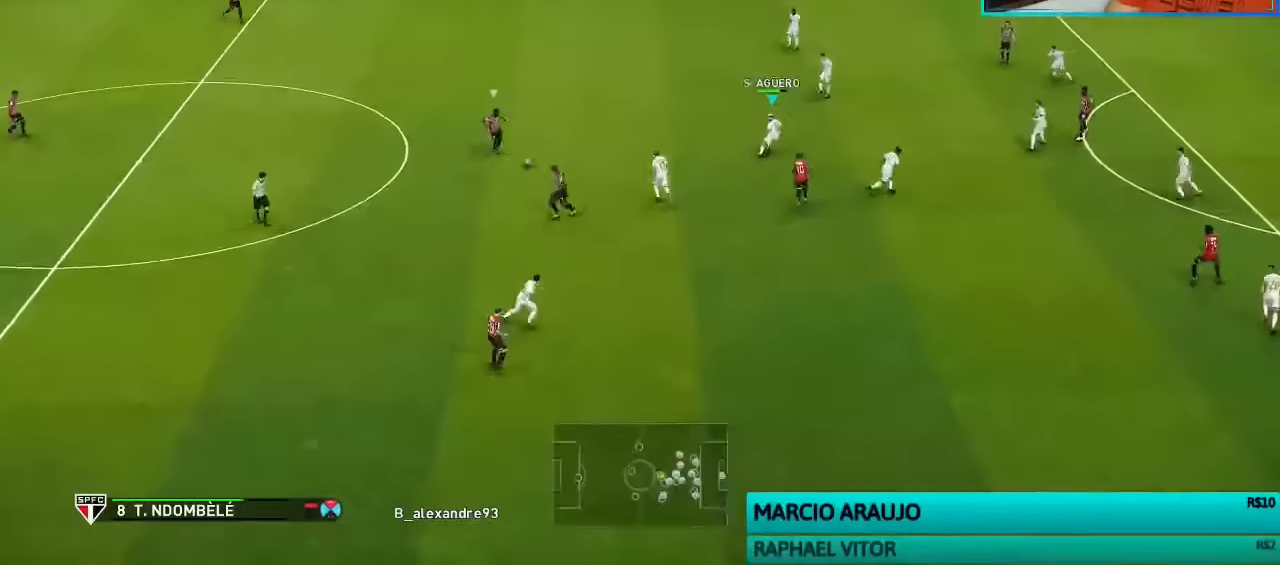
{"dt_ms": 500, "buttons": ["SQUARE", "R1"], "left_stick": "left", "right_stick": "center", "events": [[433, "left_stick", "left"]]}
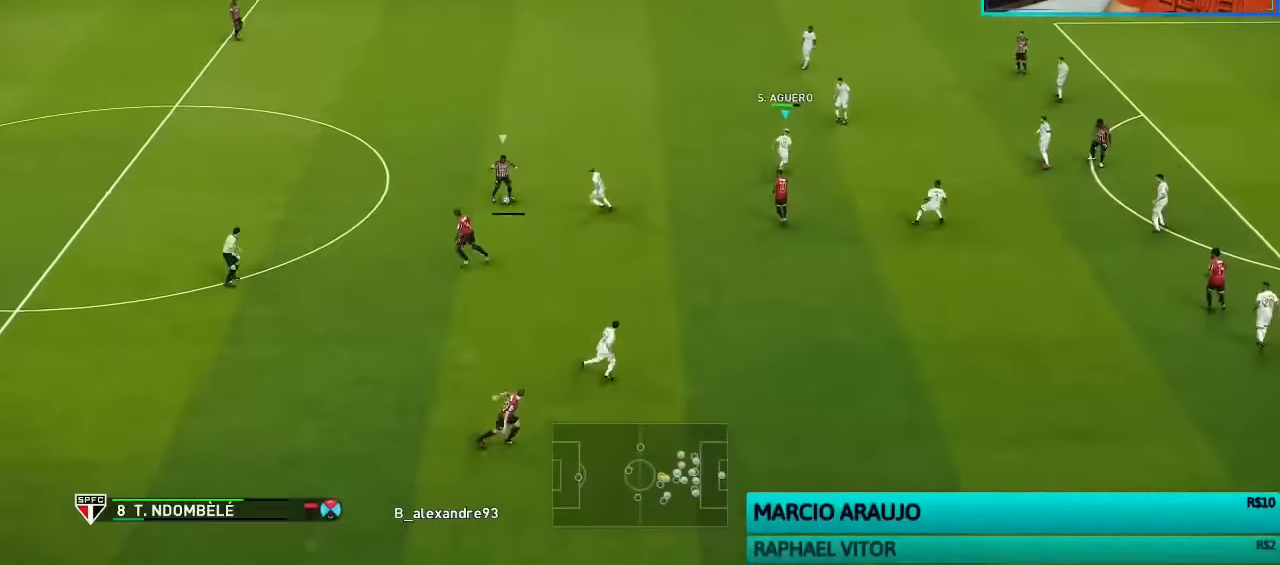
{"dt_ms": 500, "buttons": ["CROSS", "R1"], "left_stick": "center", "right_stick": "center", "events": [[133, "CROSS", "down"], [200, "L1", "down"], [200, "left_stick", "center"], [233, "SQUARE", "up"], [300, "L1", "up"]]}
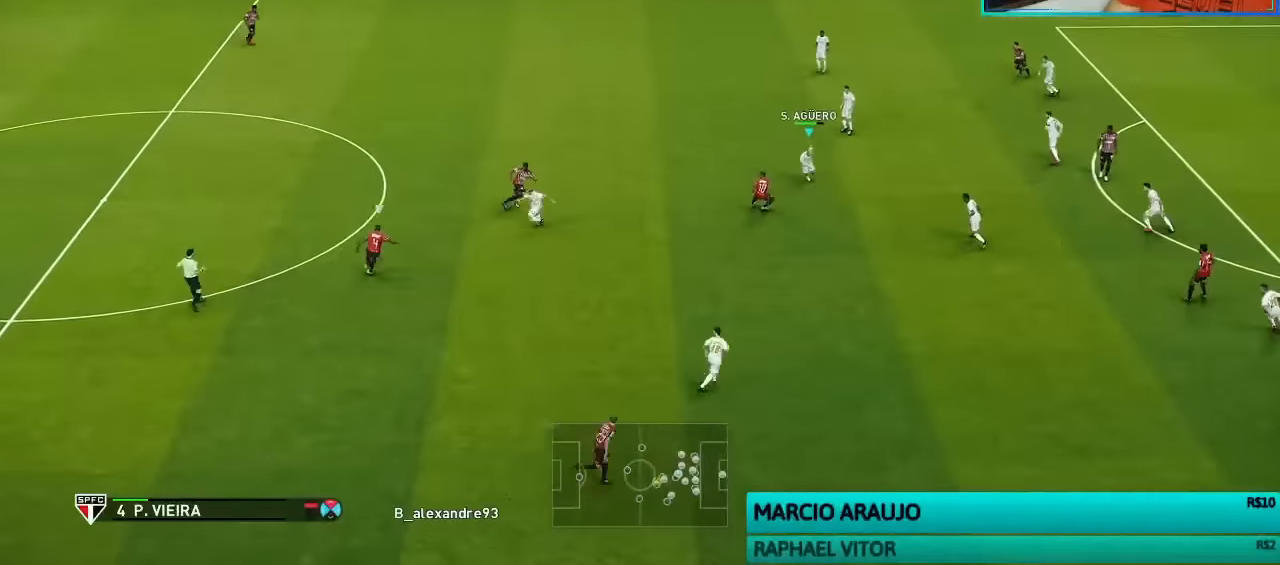
{"dt_ms": 500, "buttons": ["CROSS", "SQUARE", "R1"], "left_stick": "down-left", "right_stick": "center", "events": [[66, "L1", "down"], [166, "L1", "up"], [366, "left_stick", "down-left"], [500, "SQUARE", "down"]]}
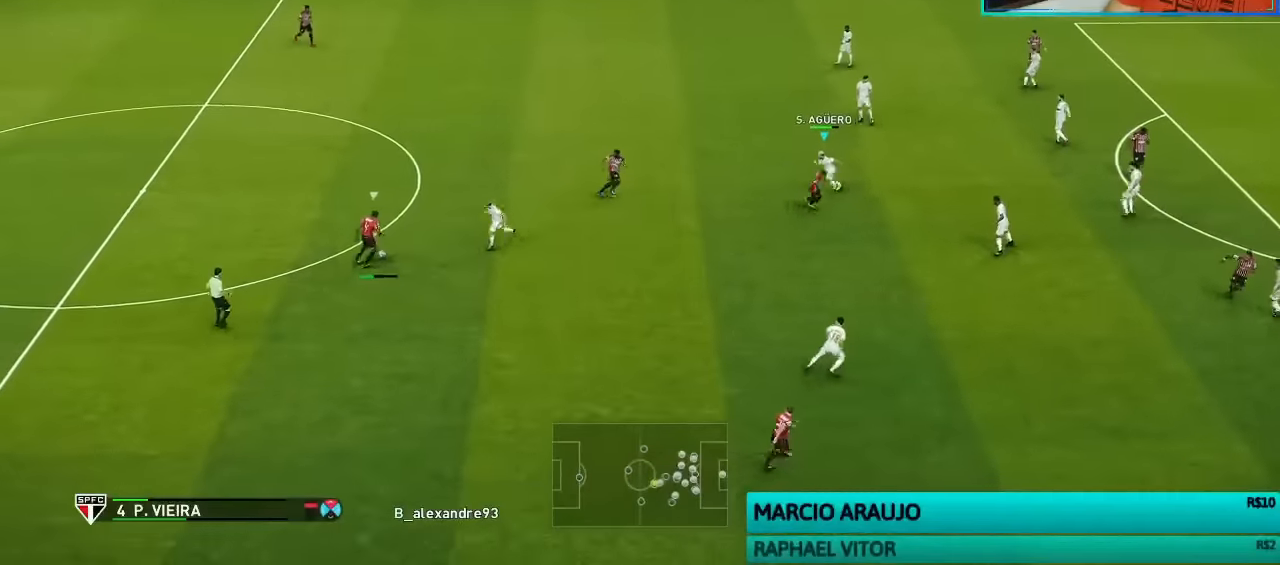
{"dt_ms": 500, "buttons": ["SQUARE", "R1"], "left_stick": "right", "right_stick": "center", "events": [[33, "CROSS", "up"], [133, "left_stick", "down-right"], [400, "left_stick", "right"]]}
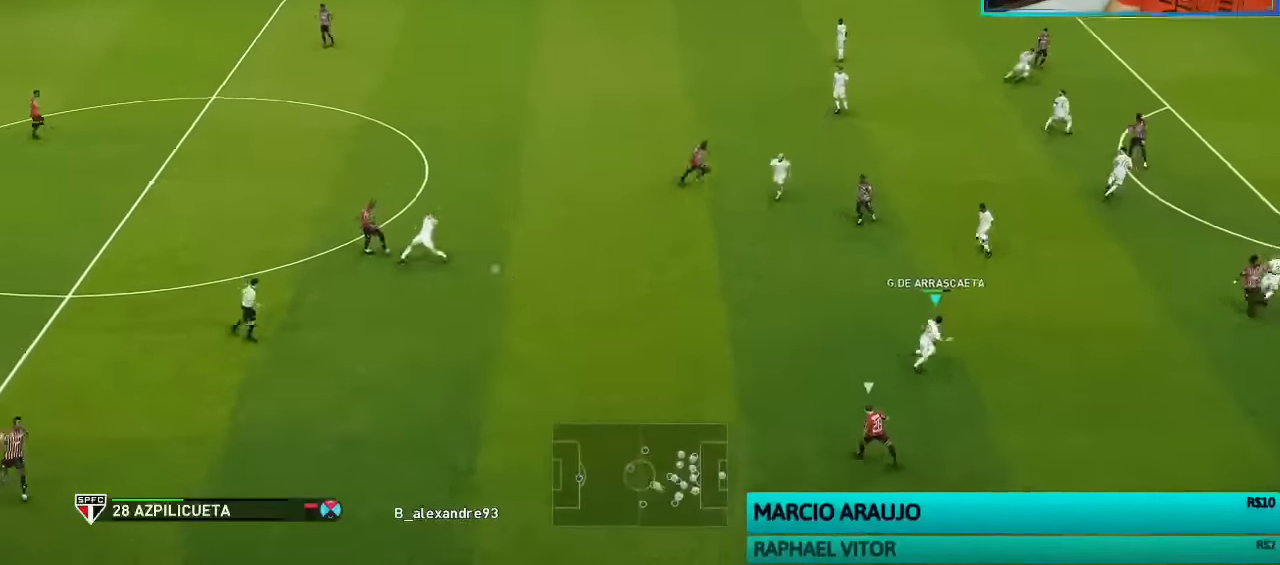
{"dt_ms": 500, "buttons": ["SQUARE", "R1"], "left_stick": "center", "right_stick": "center", "events": [[200, "left_stick", "up"], [366, "left_stick", "center"]]}
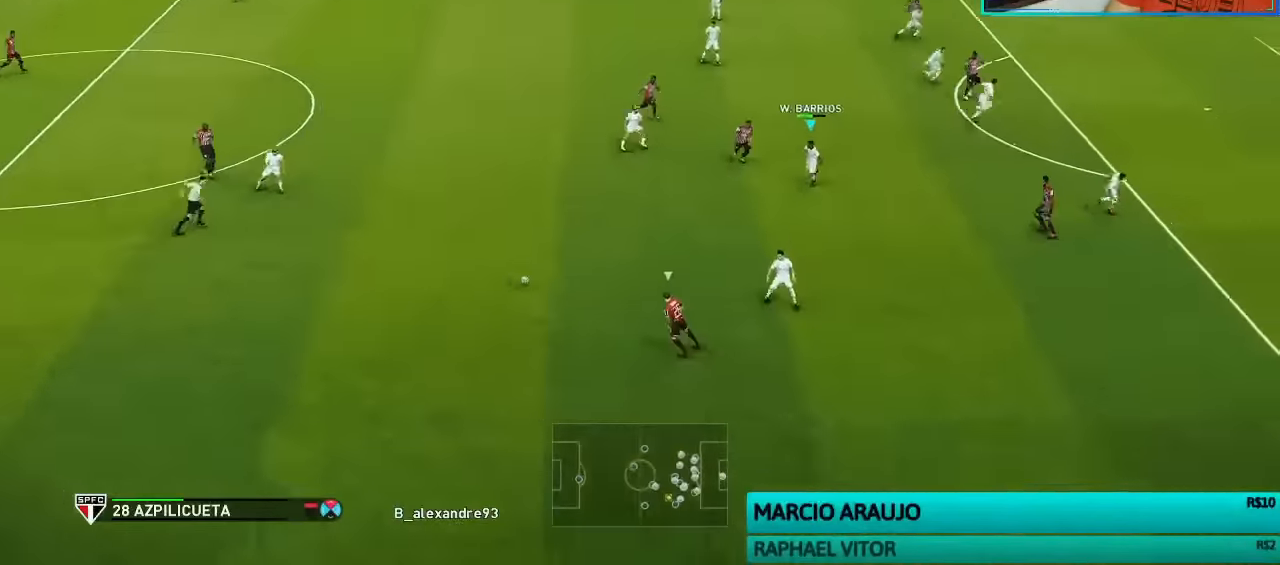
{"dt_ms": 500, "buttons": ["SQUARE", "R1"], "left_stick": "up-left", "right_stick": "center", "events": [[200, "left_stick", "up-left"], [400, "left_stick", "center"], [466, "left_stick", "up-left"]]}
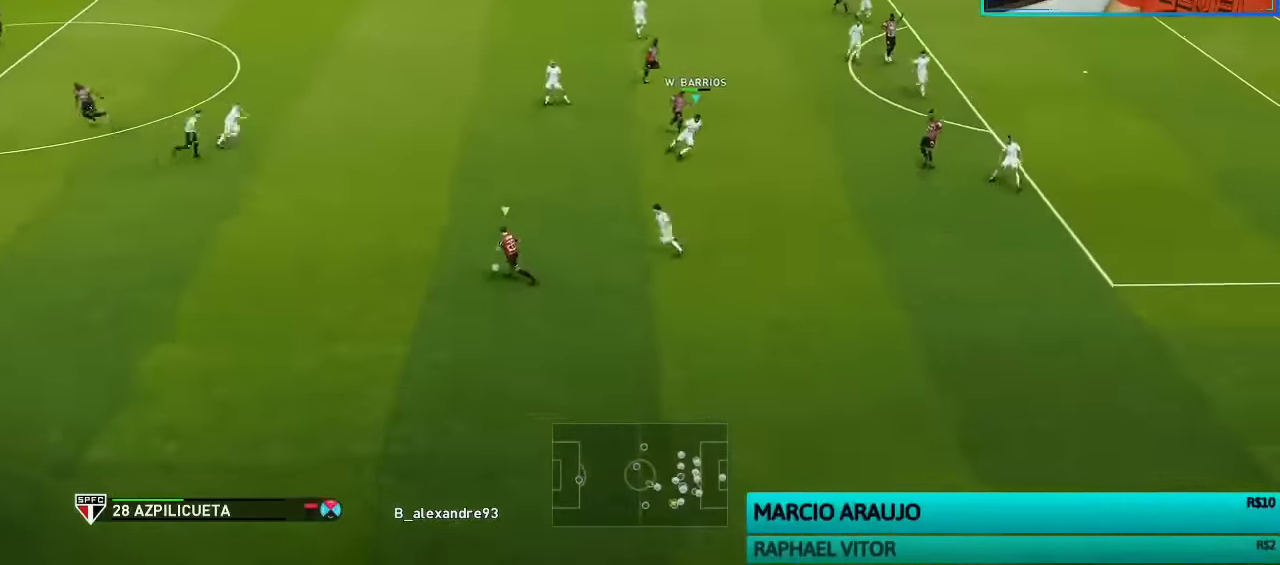
{"dt_ms": 500, "buttons": ["CROSS", "R1"], "left_stick": "center", "right_stick": "center", "events": [[133, "CROSS", "down"], [133, "L1", "down"], [166, "left_stick", "center"], [200, "SQUARE", "up"], [233, "L1", "up"]]}
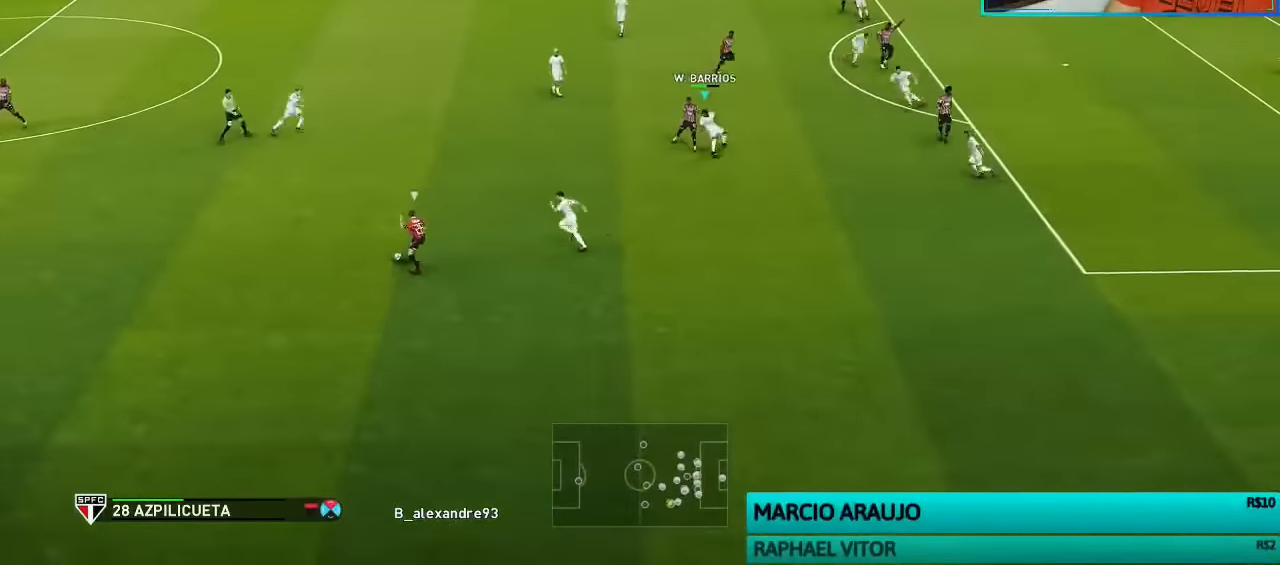
{"dt_ms": 500, "buttons": ["SQUARE", "R1"], "left_stick": "right", "right_stick": "center", "events": [[133, "CROSS", "up"], [166, "left_stick", "down"], [266, "left_stick", "right"], [300, "SQUARE", "down"]]}
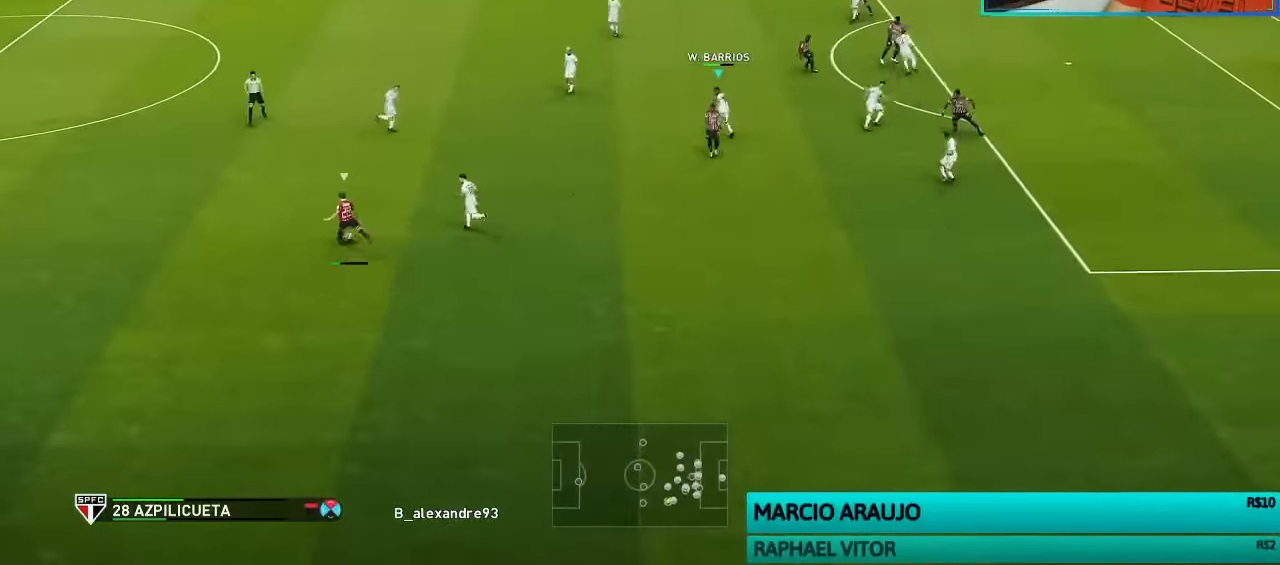
{"dt_ms": 500, "buttons": ["SQUARE", "R1"], "left_stick": "right", "right_stick": "center", "events": []}
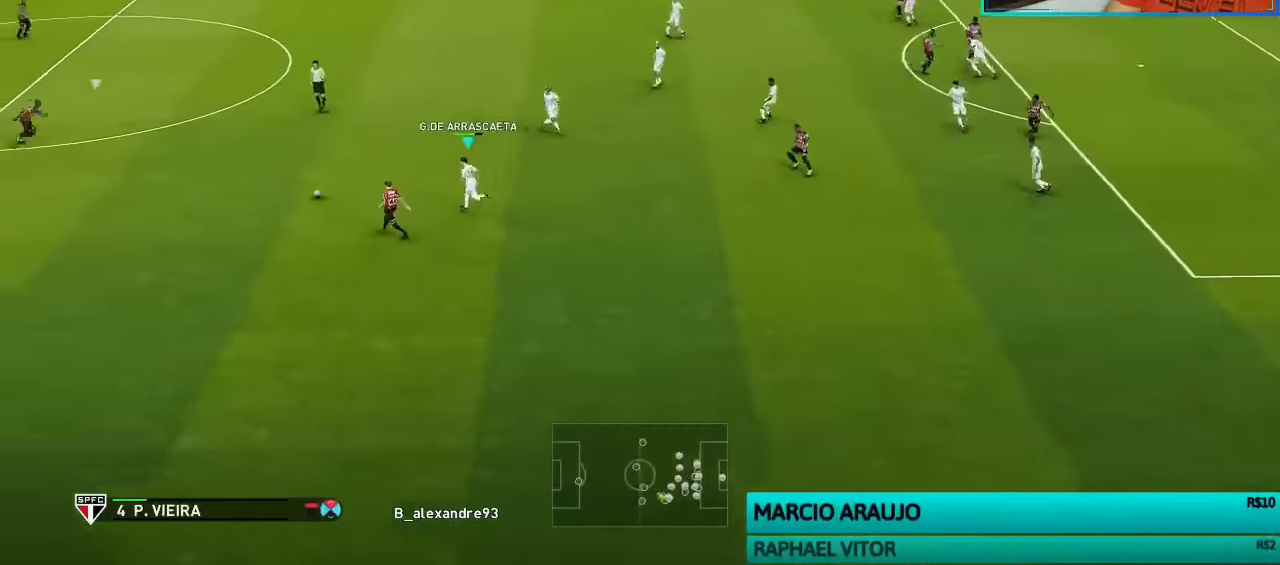
{"dt_ms": 500, "buttons": ["SQUARE", "R1"], "left_stick": "right", "right_stick": "center", "events": []}
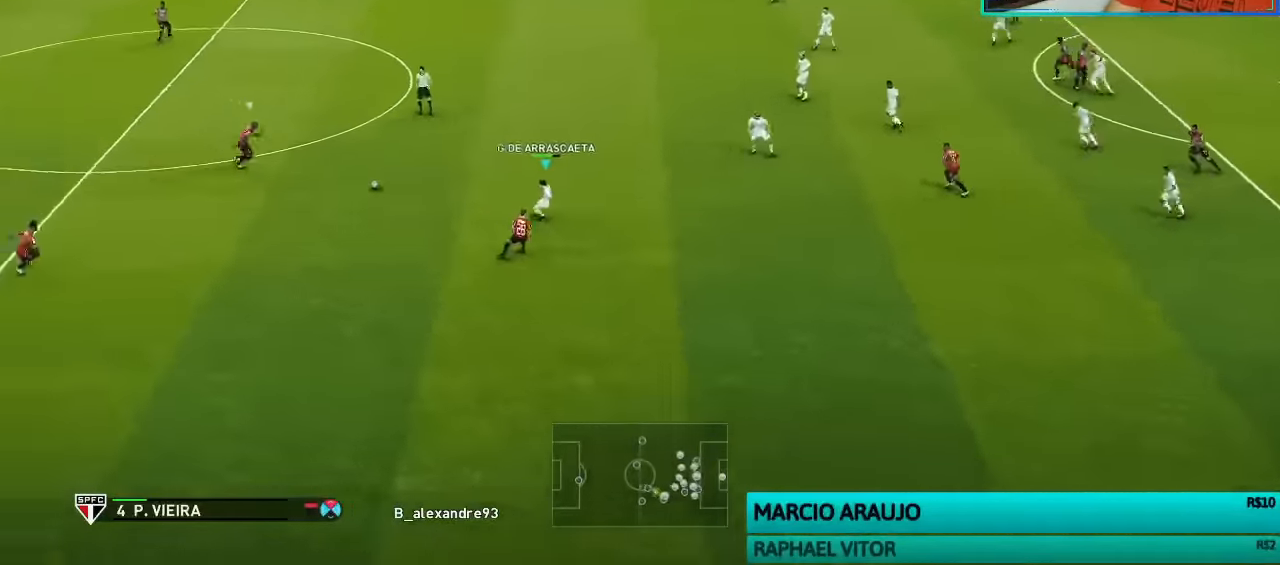
{"dt_ms": 500, "buttons": ["SQUARE", "R1"], "left_stick": "down-right", "right_stick": "center", "events": [[100, "left_stick", "down-right"]]}
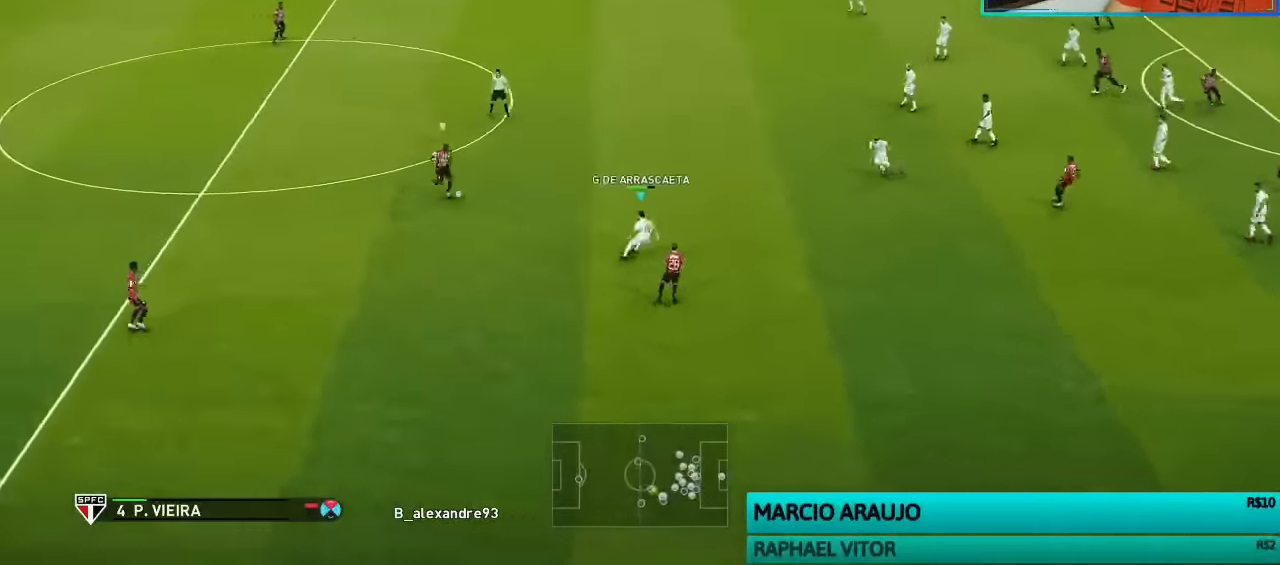
{"dt_ms": 500, "buttons": ["CROSS", "R1"], "left_stick": "center", "right_stick": "center", "events": [[100, "CROSS", "down"], [100, "L1", "down"], [100, "left_stick", "center"], [166, "SQUARE", "up"], [233, "L1", "up"]]}
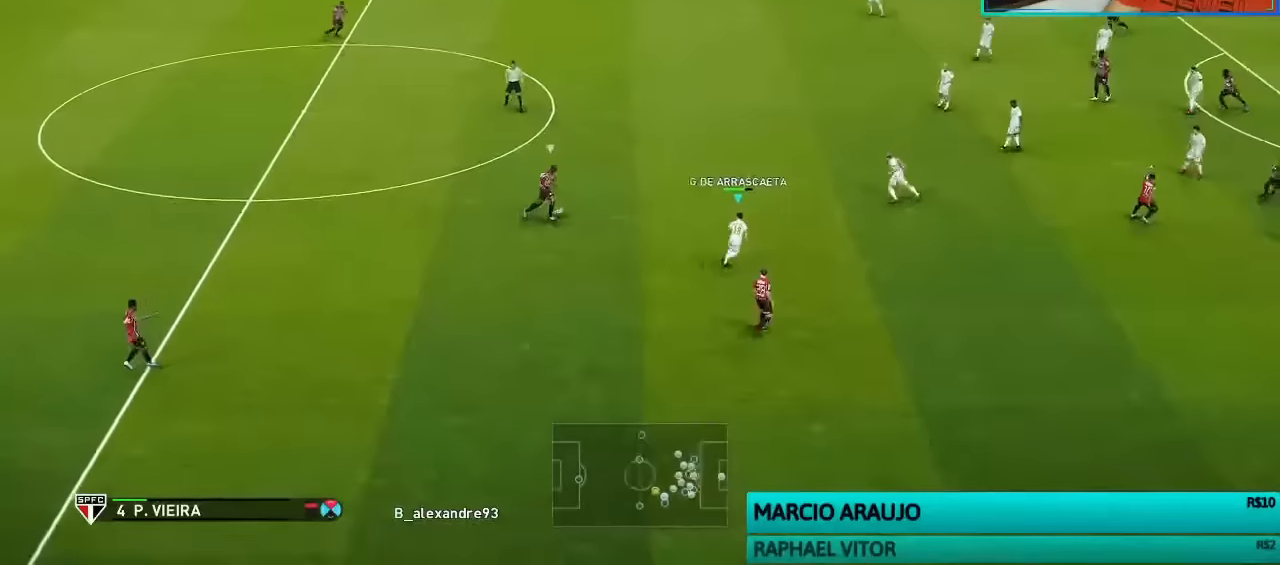
{"dt_ms": 500, "buttons": ["CROSS", "R1"], "left_stick": "center", "right_stick": "center", "events": [[33, "L1", "down"], [133, "L1", "up"], [166, "left_stick", "left"], [333, "left_stick", "center"]]}
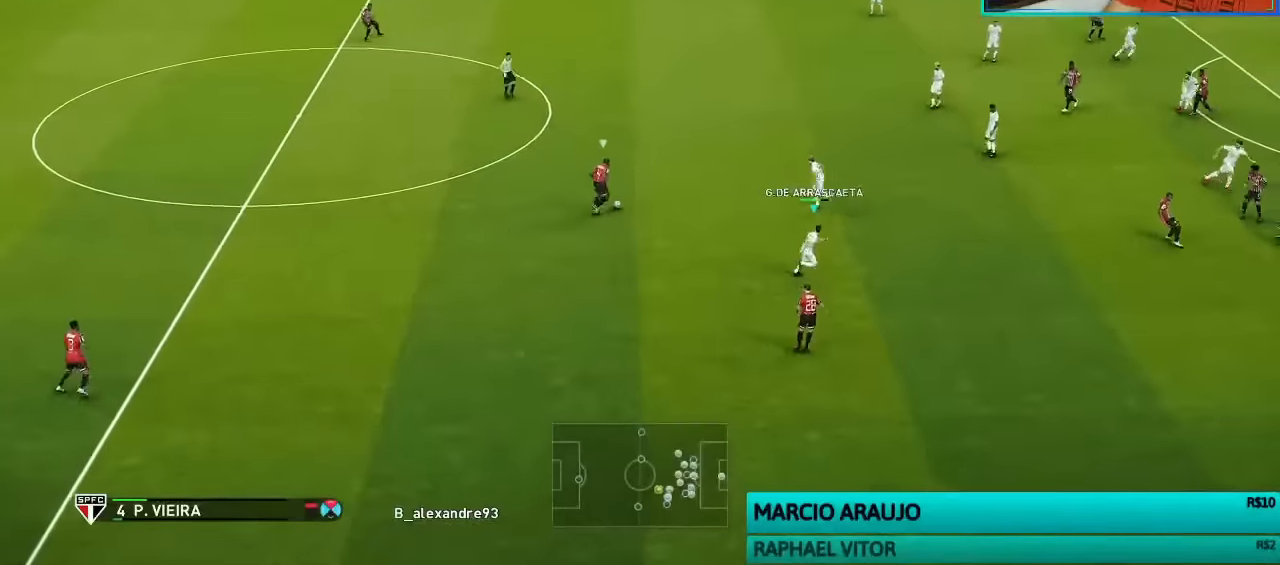
{"dt_ms": 500, "buttons": ["SQUARE", "R1"], "left_stick": "right", "right_stick": "center", "events": [[66, "left_stick", "right"], [100, "L1", "down"], [133, "SQUARE", "down"], [200, "CROSS", "up"], [200, "L1", "up"]]}
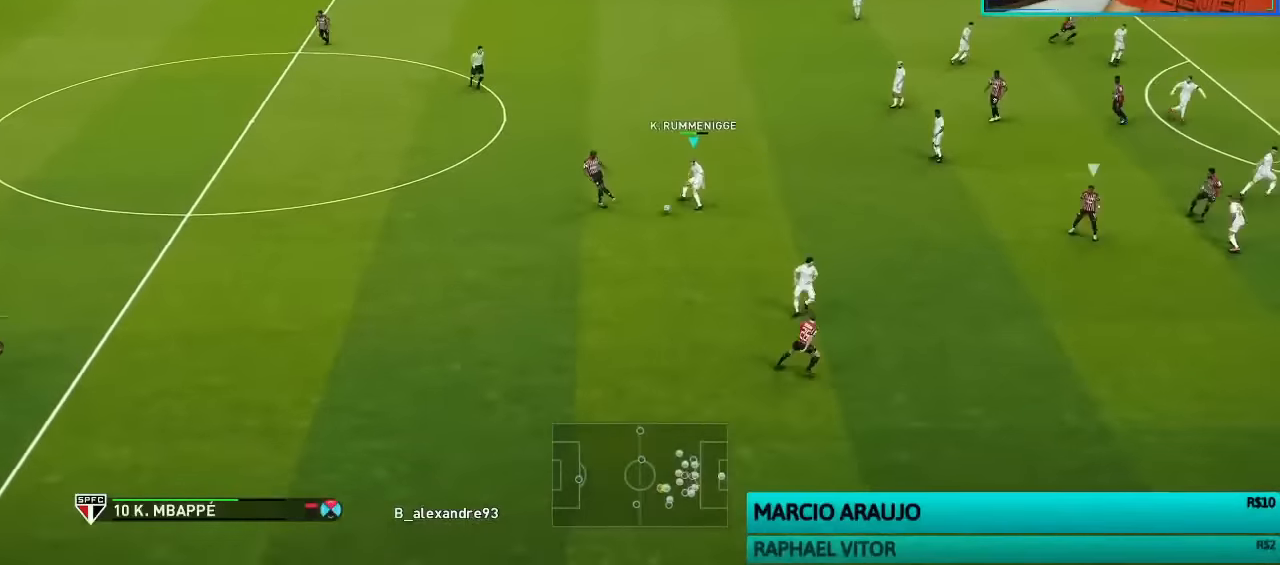
{"dt_ms": 500, "buttons": ["SQUARE", "R1"], "left_stick": "right", "right_stick": "center", "events": []}
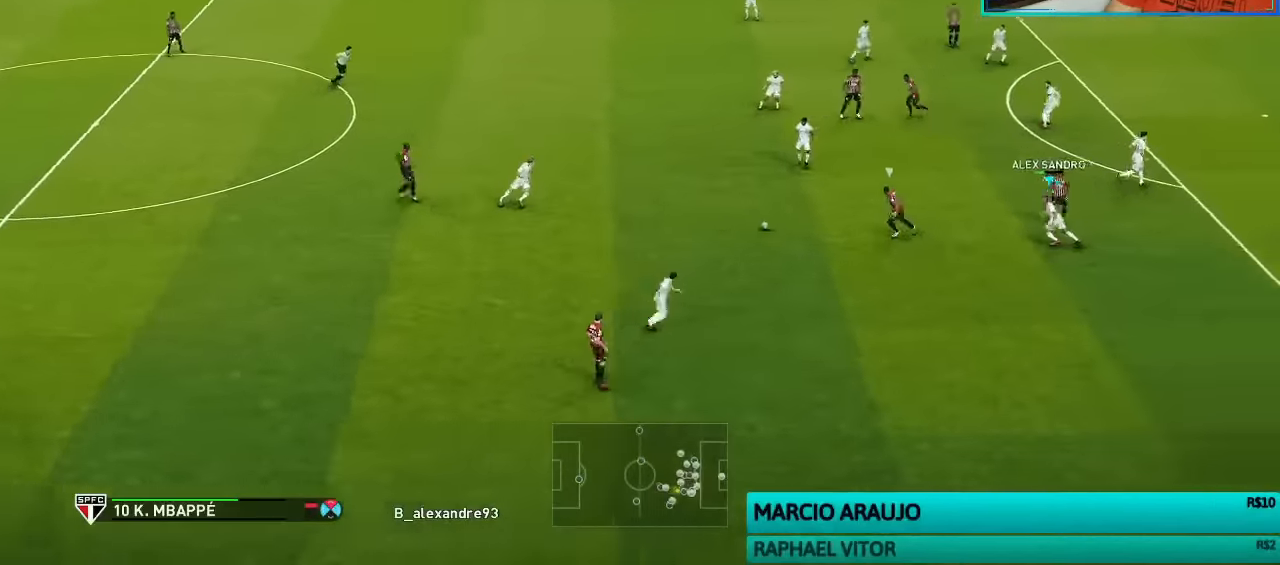
{"dt_ms": 500, "buttons": ["SQUARE", "R1"], "left_stick": "right", "right_stick": "center", "events": []}
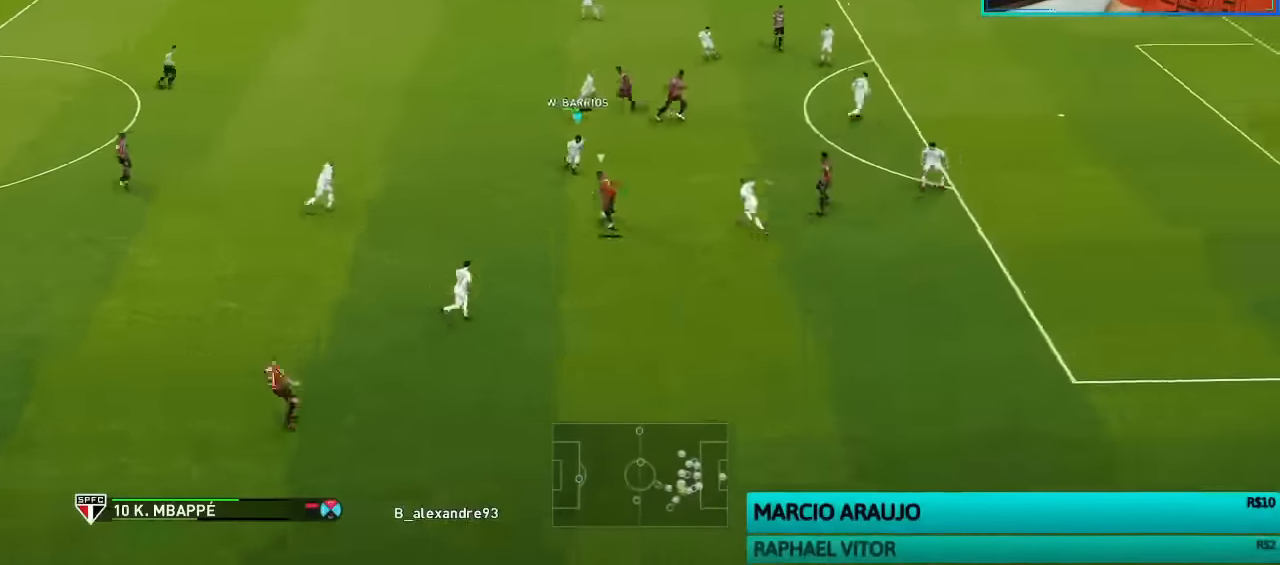
{"dt_ms": 500, "buttons": ["CROSS", "R1"], "left_stick": "right", "right_stick": "center", "events": [[300, "CROSS", "down"], [300, "L1", "down"], [366, "SQUARE", "up"], [433, "L1", "up"]]}
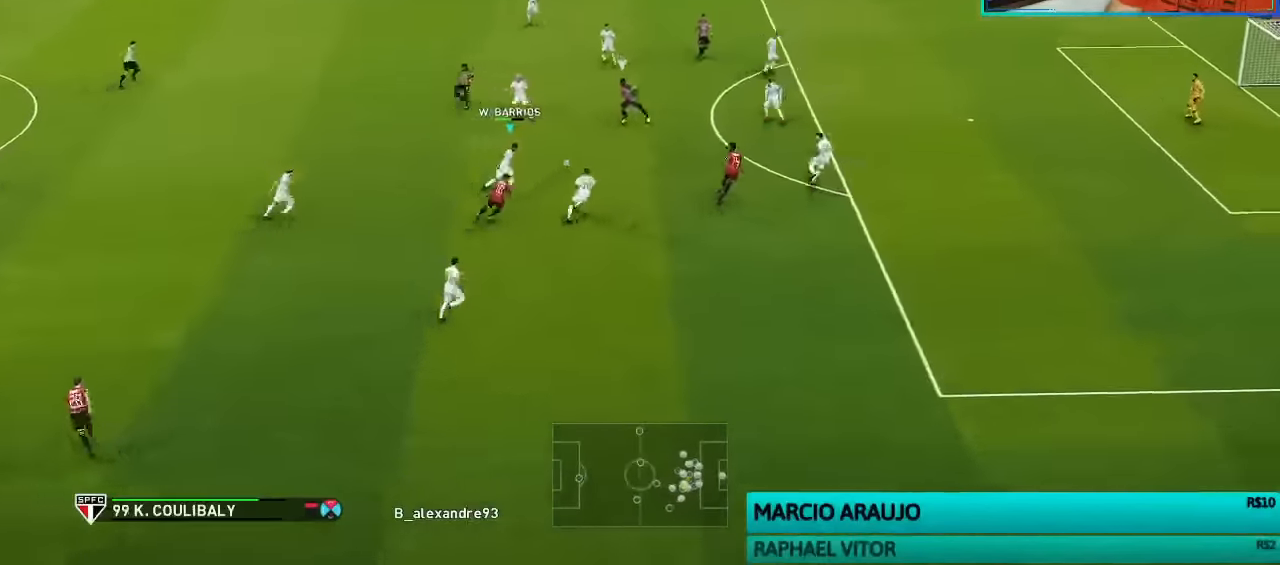
{"dt_ms": 500, "buttons": ["SQUARE", "R1"], "left_stick": "right", "right_stick": "center", "events": [[300, "L1", "down"], [300, "SQUARE", "down"], [333, "CROSS", "up"], [366, "L1", "up"]]}
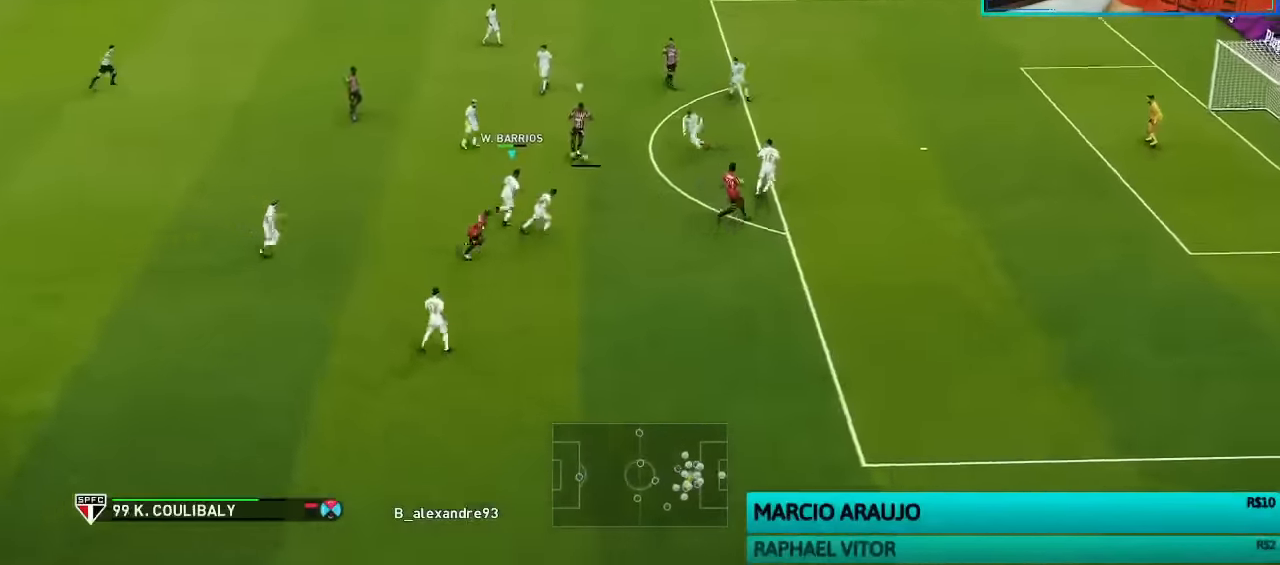
{"dt_ms": 1000, "buttons": ["SQUARE", "R1"], "left_stick": "left", "right_stick": "center"}
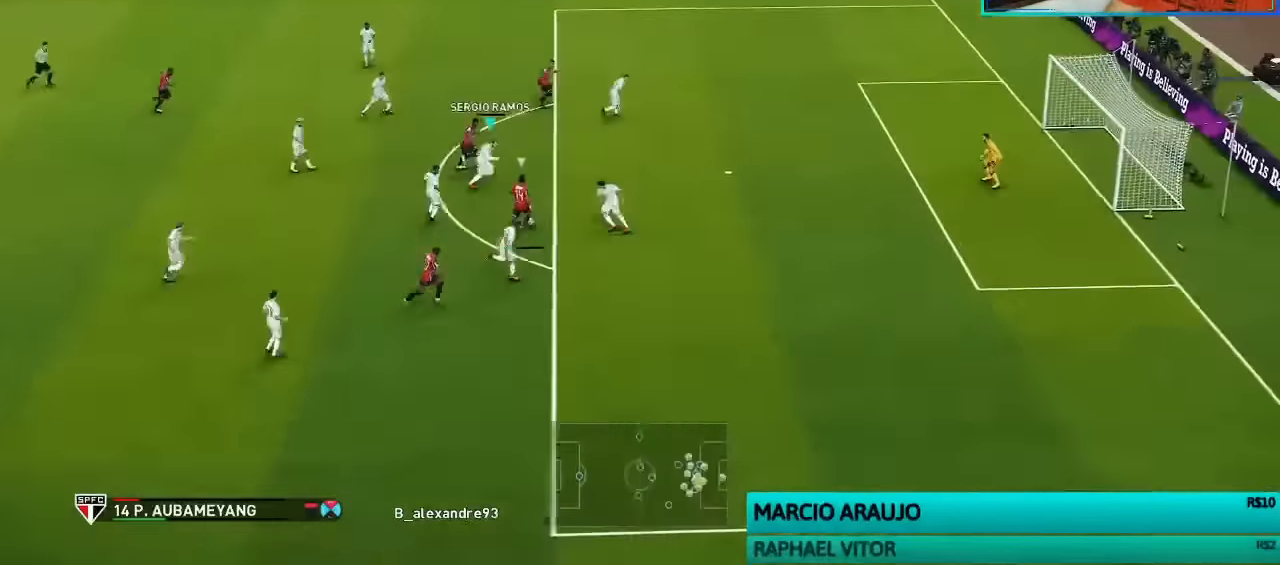
{"dt_ms": 500, "buttons": ["SQUARE", "R1"], "left_stick": "left", "right_stick": "center", "events": []}
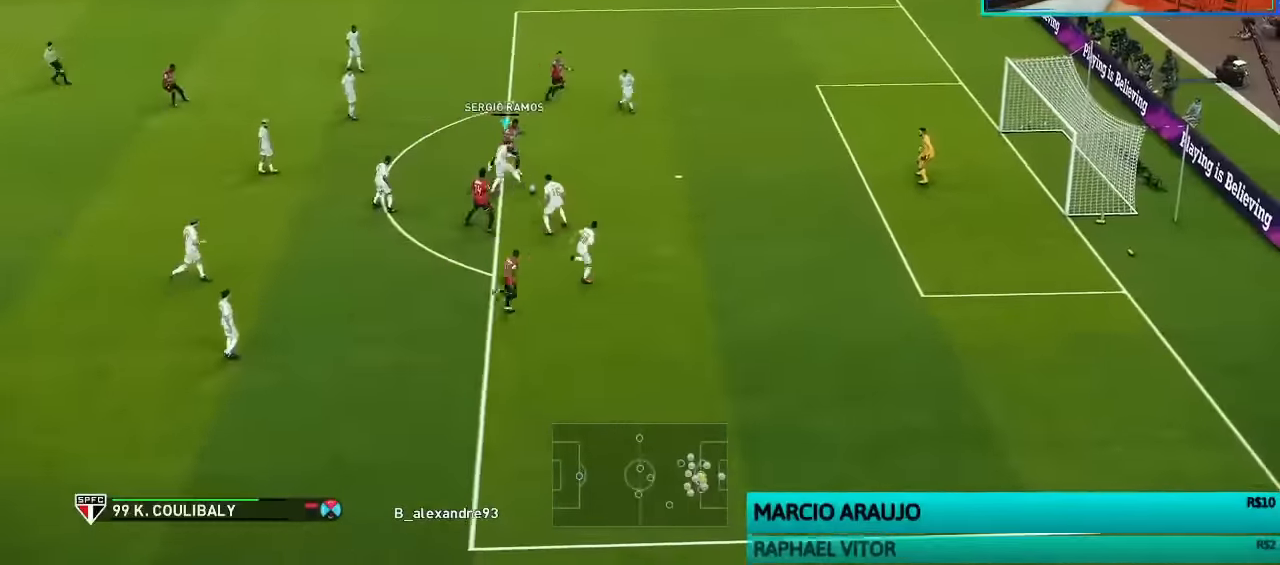
{"dt_ms": 500, "buttons": [], "left_stick": "center", "right_stick": "center"}
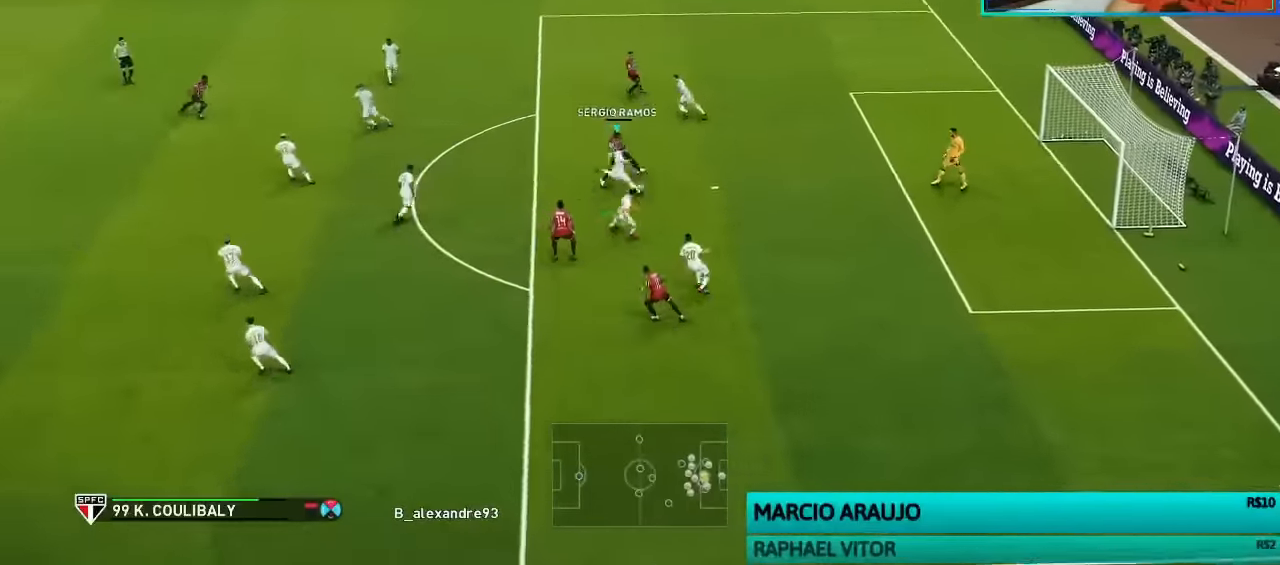
{"dt_ms": 500, "buttons": [], "left_stick": "center", "right_stick": "center", "events": []}